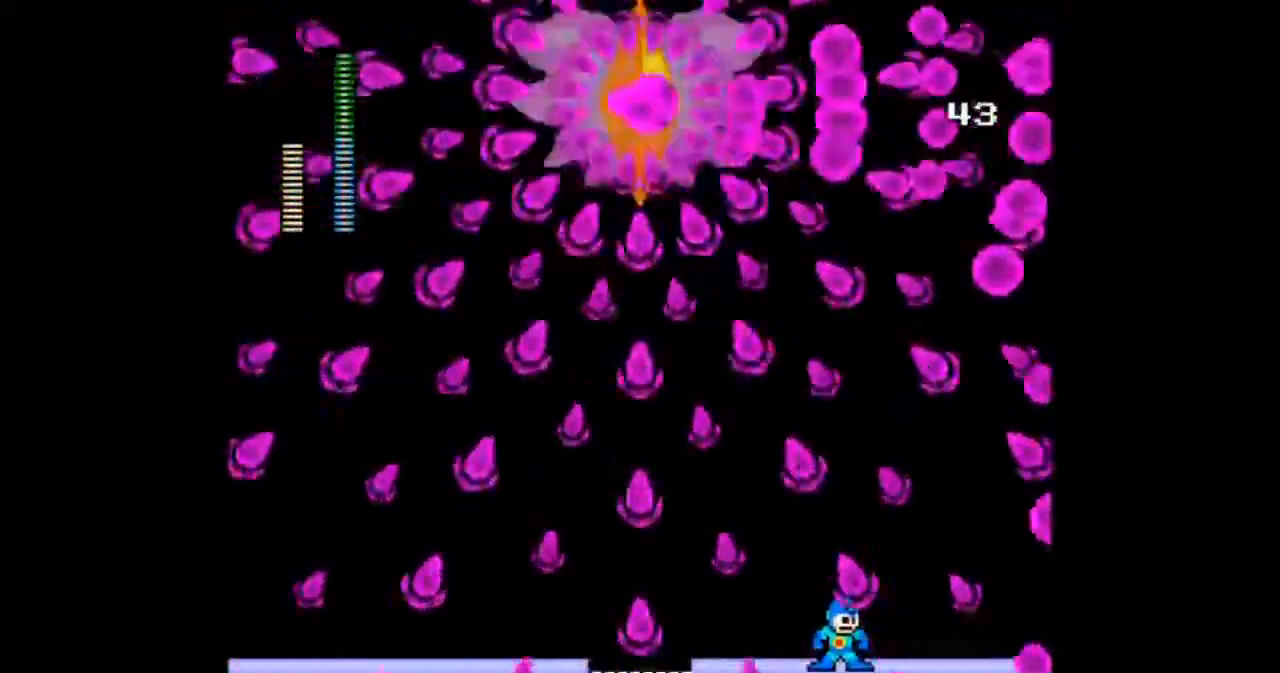
Gameplay with a controller; each line is a JSON object with the inputs held at the frame after it. "events" lists button and stick changes between this image and that frame as [ms after this image, input, new state], when the widget could be followed in between. Not read: L3 R3.
{"buttons": [], "events": []}
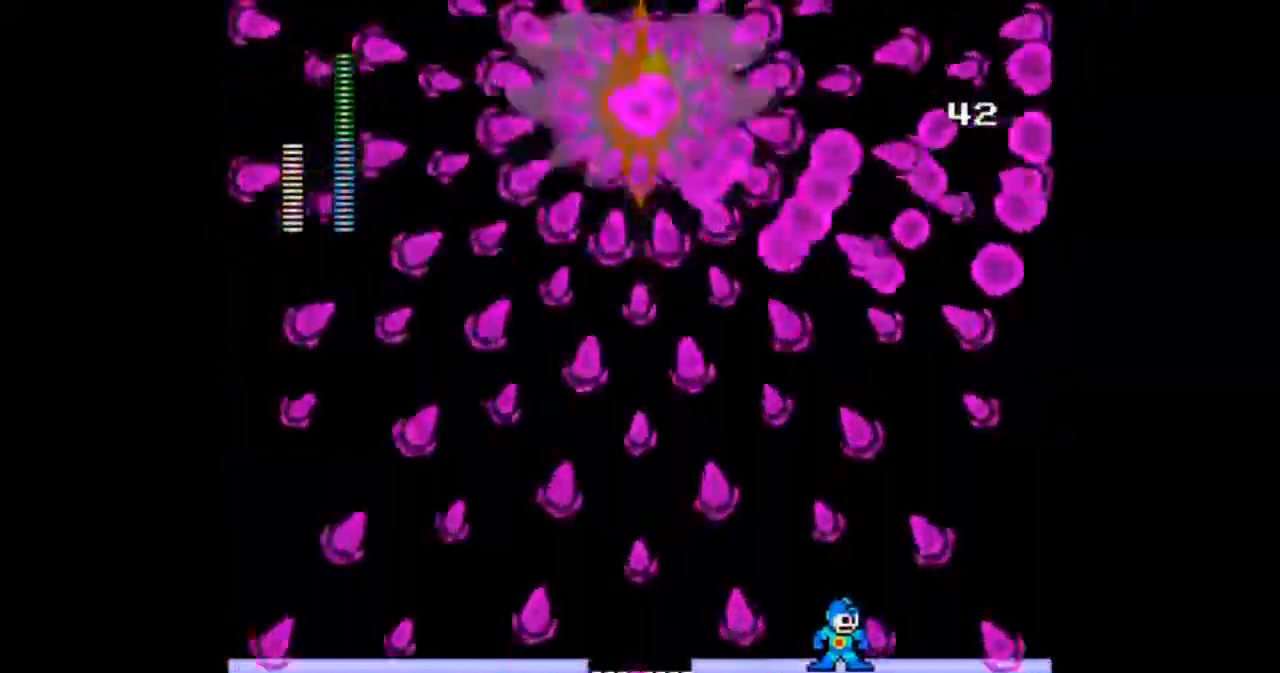
{"buttons": [], "events": []}
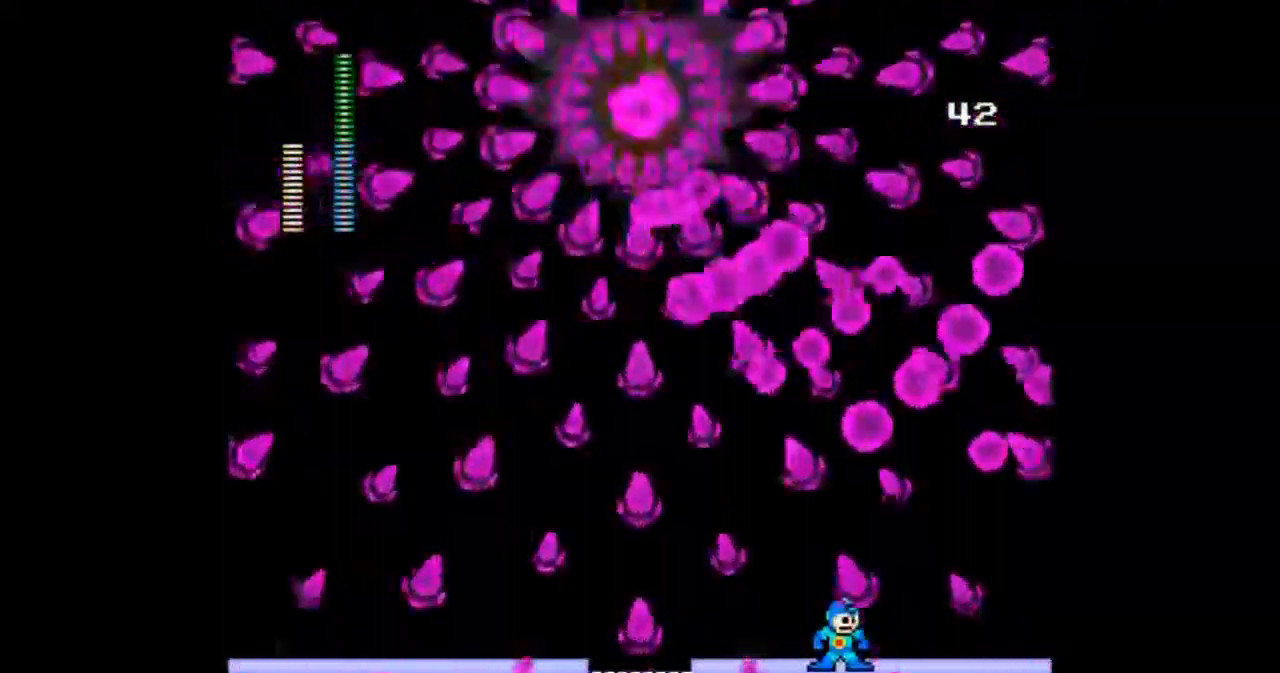
{"buttons": ["DPAD_LEFT"], "events": [[300, "DPAD_LEFT", "down"]]}
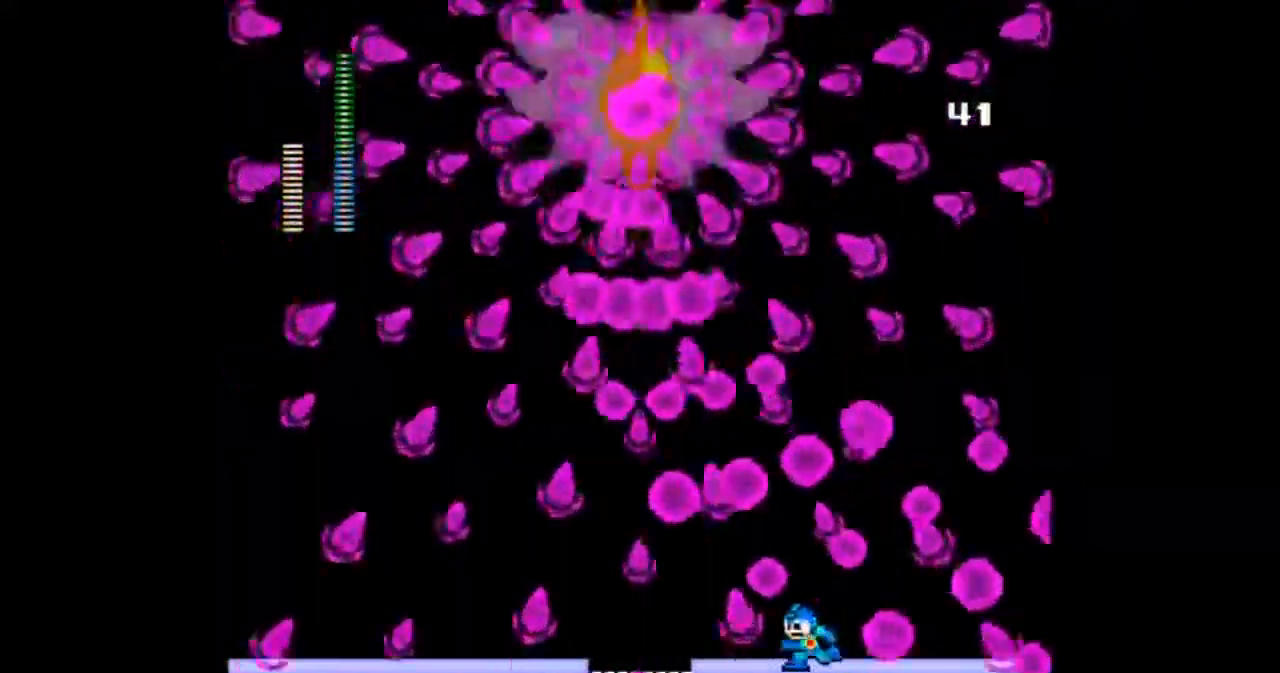
{"buttons": [], "events": [[34, "DPAD_LEFT", "up"]]}
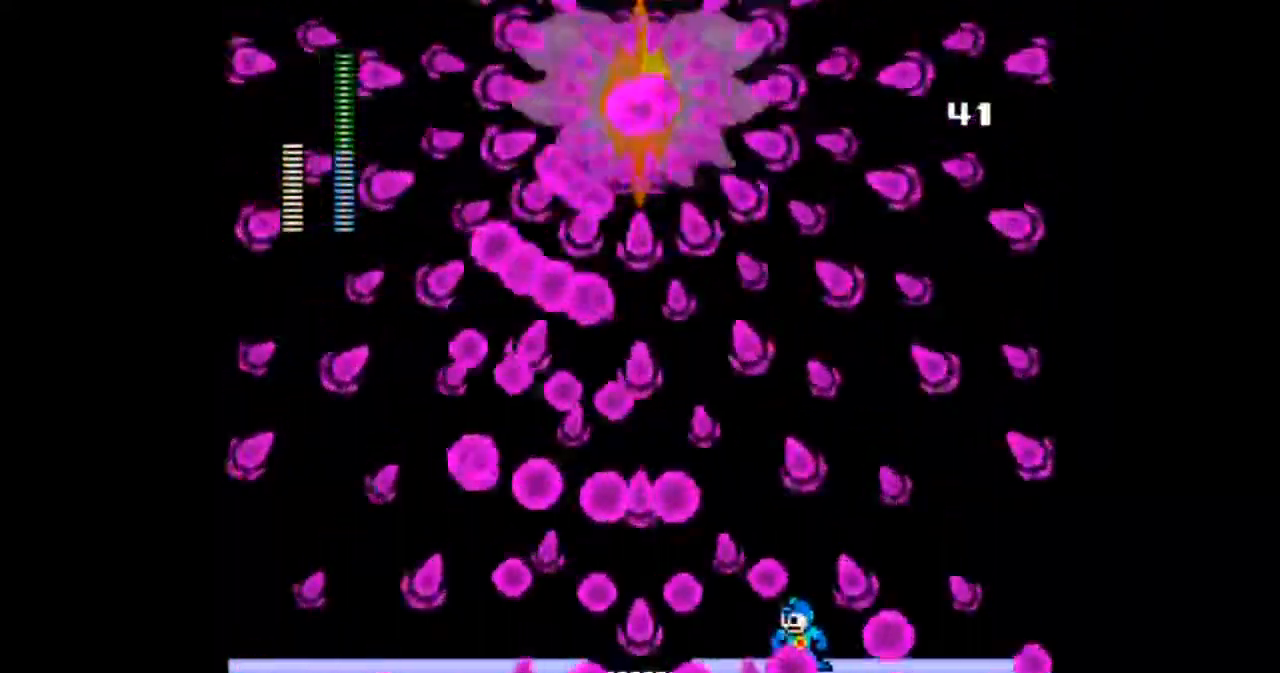
{"buttons": [], "events": [[167, "DPAD_RIGHT", "down"], [400, "DPAD_RIGHT", "up"]]}
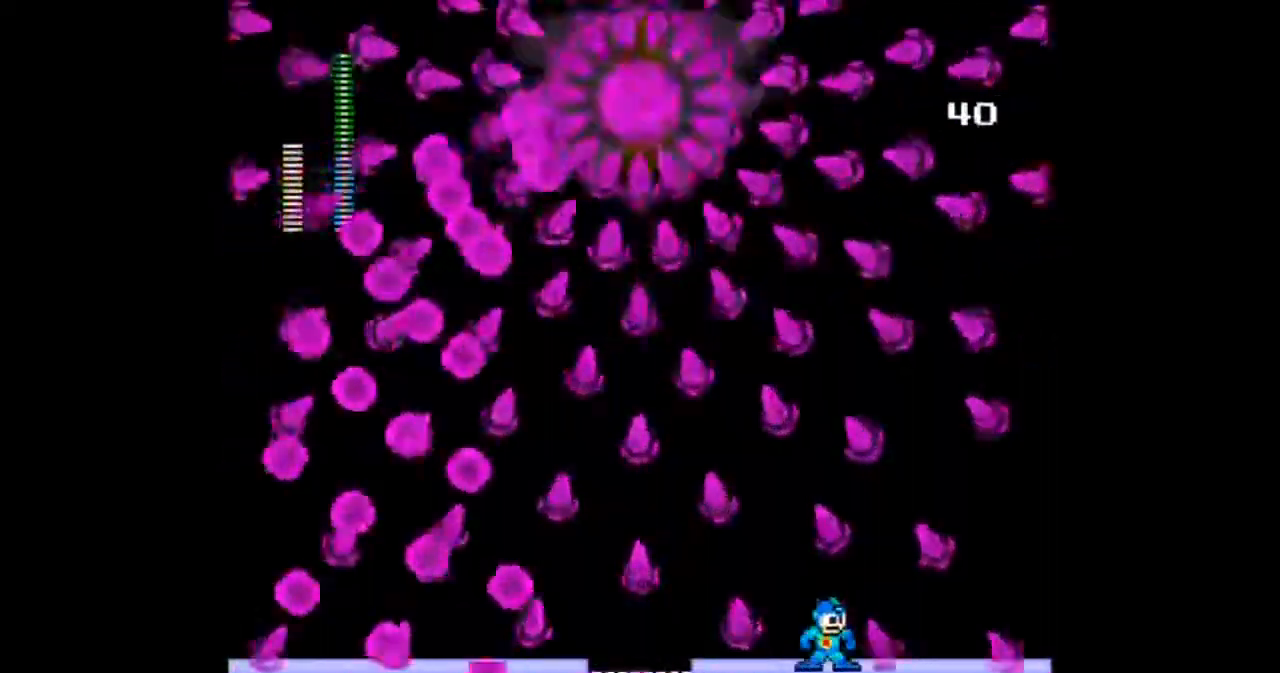
{"buttons": ["DPAD_LEFT"], "events": [[467, "DPAD_LEFT", "down"]]}
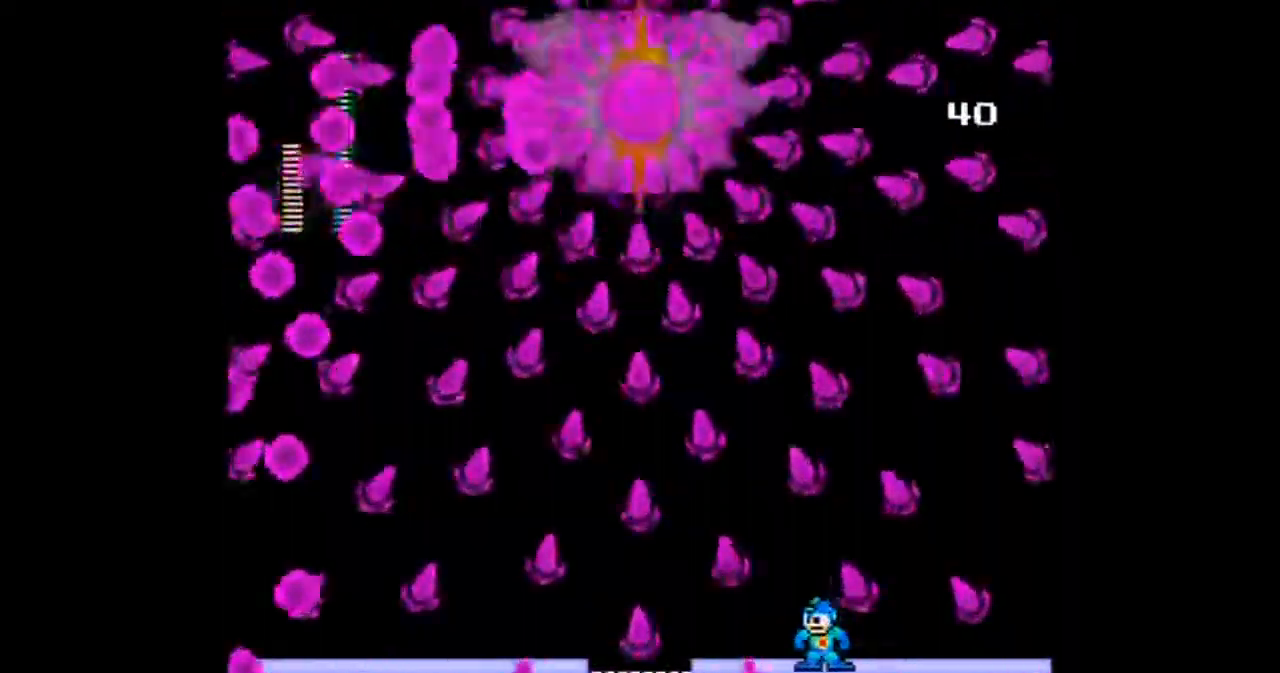
{"buttons": [], "events": [[100, "DPAD_LEFT", "up"]]}
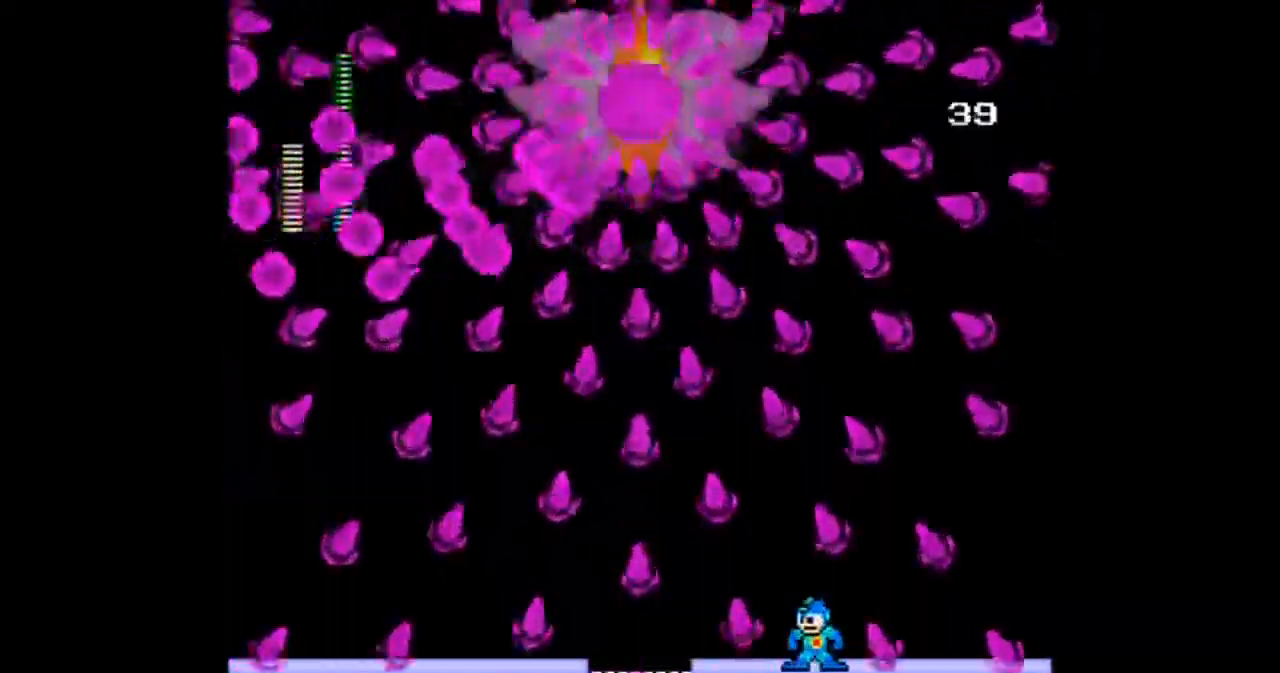
{"buttons": [], "events": []}
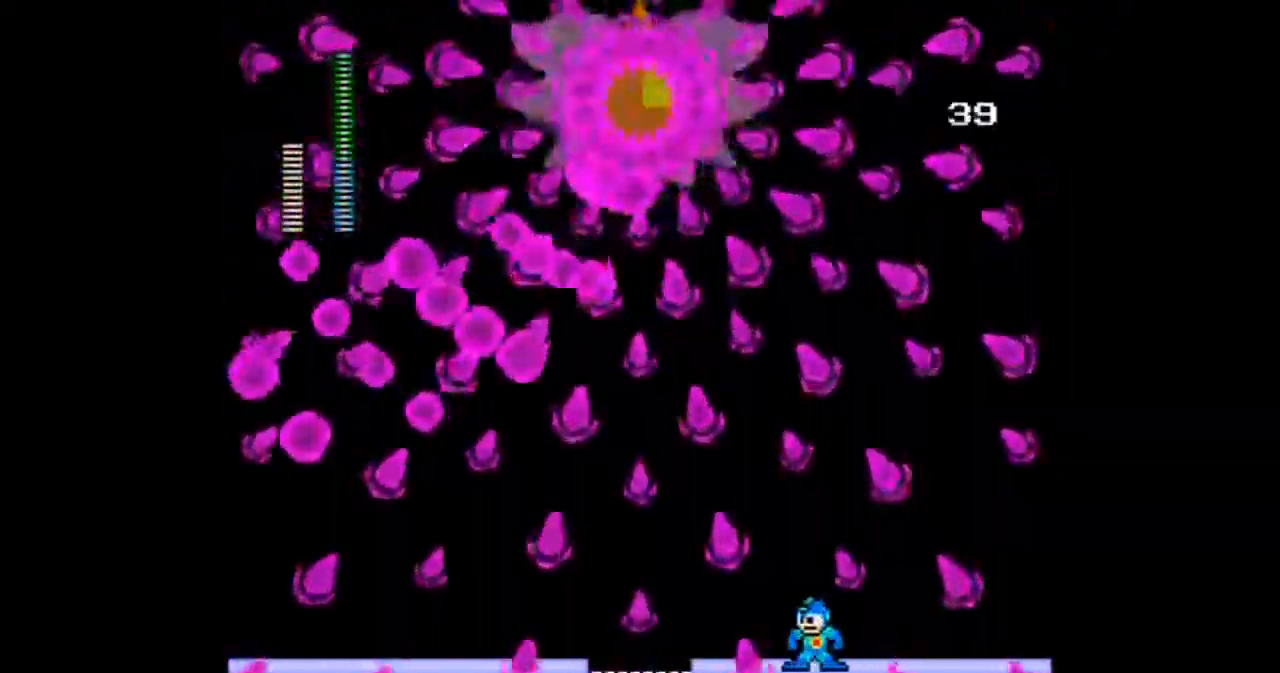
{"buttons": [], "events": [[334, "DPAD_RIGHT", "down"], [468, "DPAD_RIGHT", "up"]]}
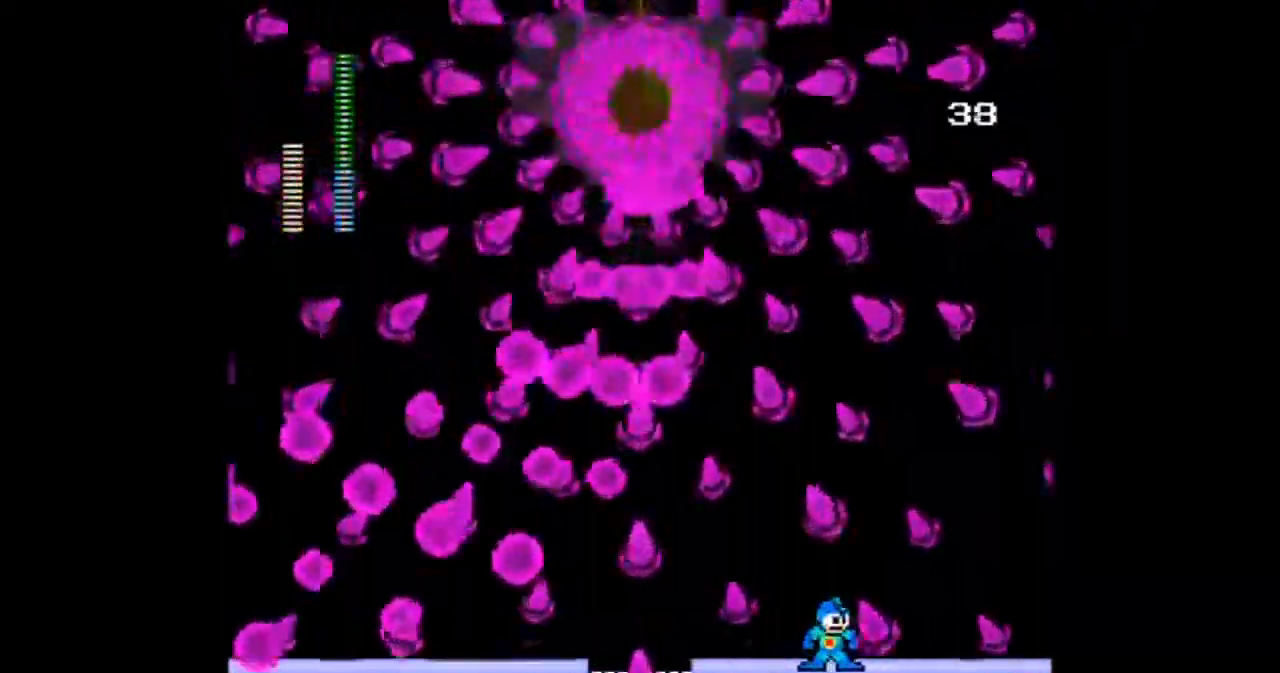
{"buttons": [], "events": []}
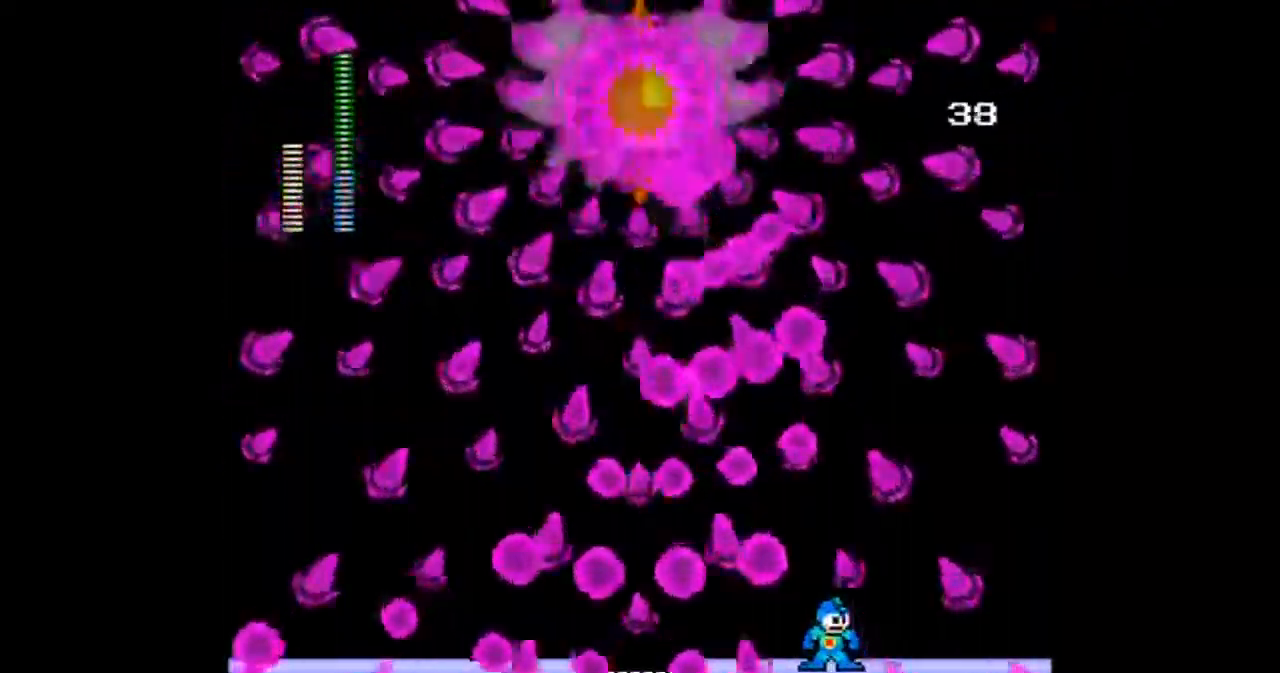
{"buttons": [], "events": [[67, "DPAD_RIGHT", "down"], [234, "DPAD_RIGHT", "up"]]}
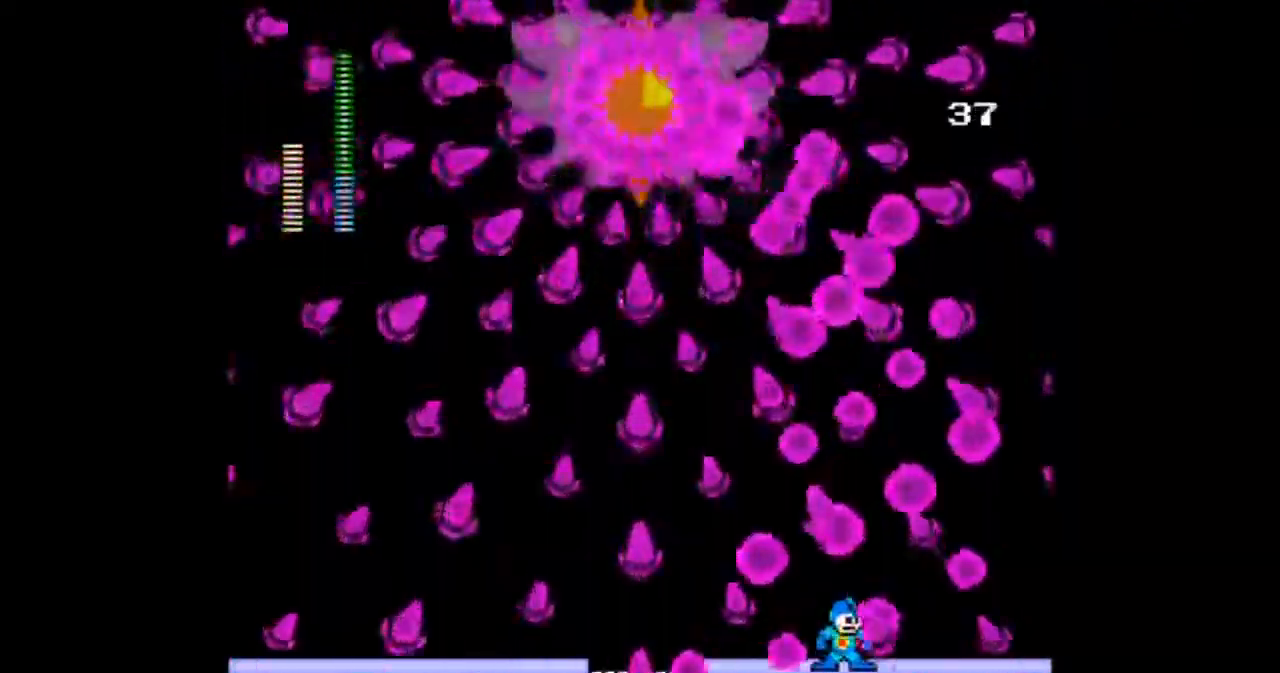
{"buttons": [], "events": []}